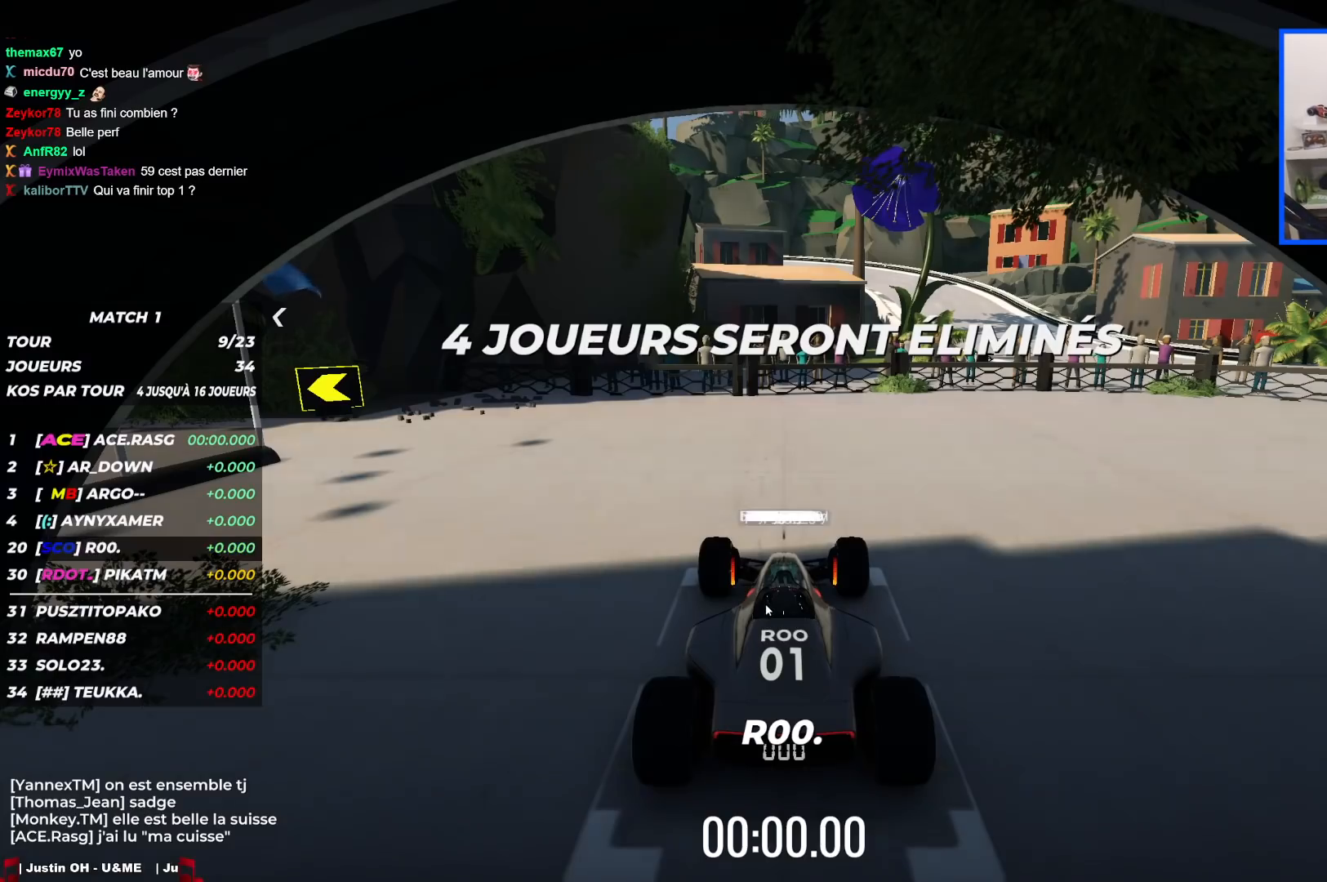
Gameplay with keyboard; each line is a JSON object with the keys held at the frame after it. "events" lists presses ("down") and releases ("up") of "down", "left", "right" and "up" between this image and that frame as [ms after this image, input, new state], when the widget could be followed in between. No other keys are recorded. Mouse input is not recorded.
{"keys": ["up"], "events": []}
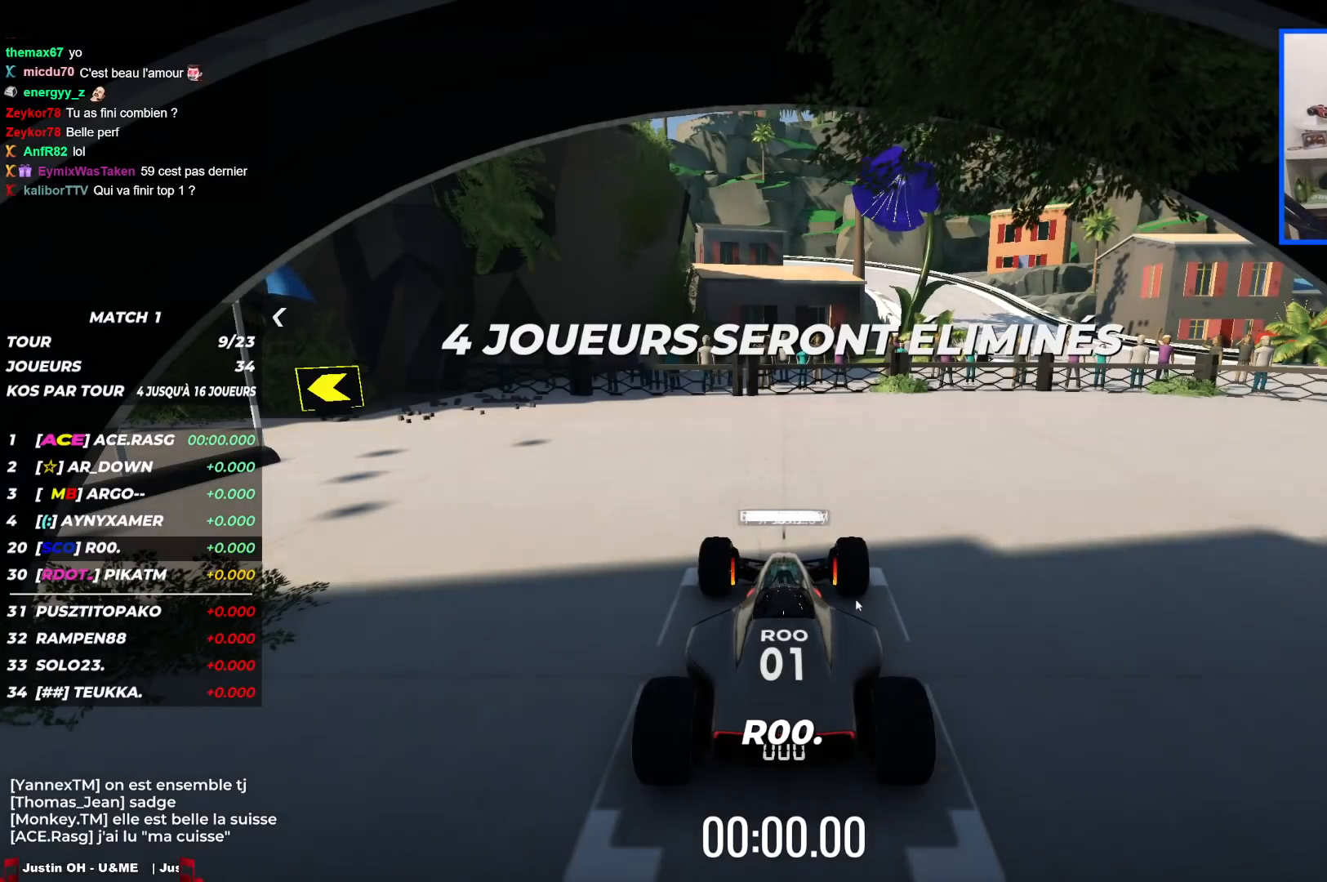
{"keys": ["up"], "events": []}
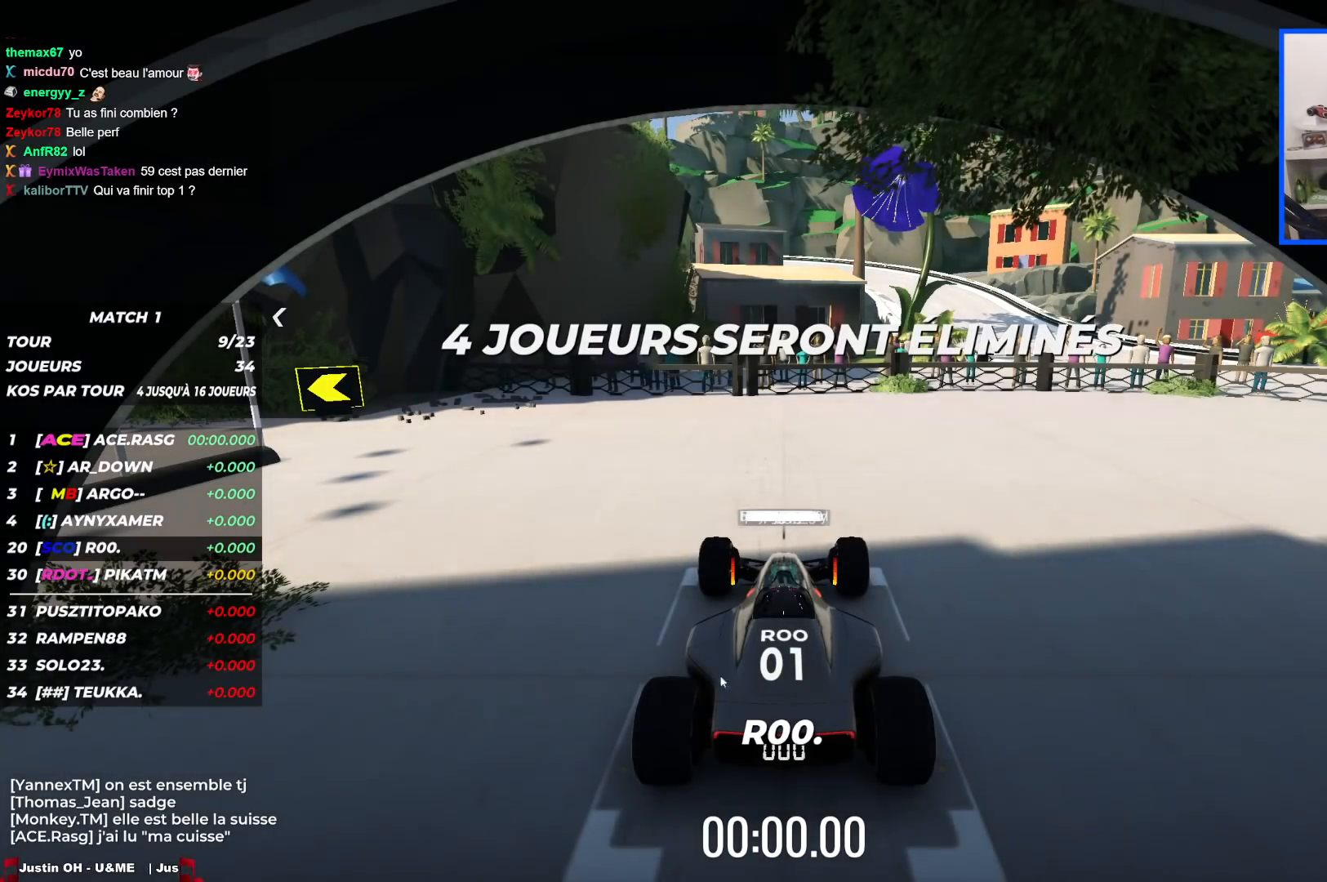
{"keys": ["up"], "events": []}
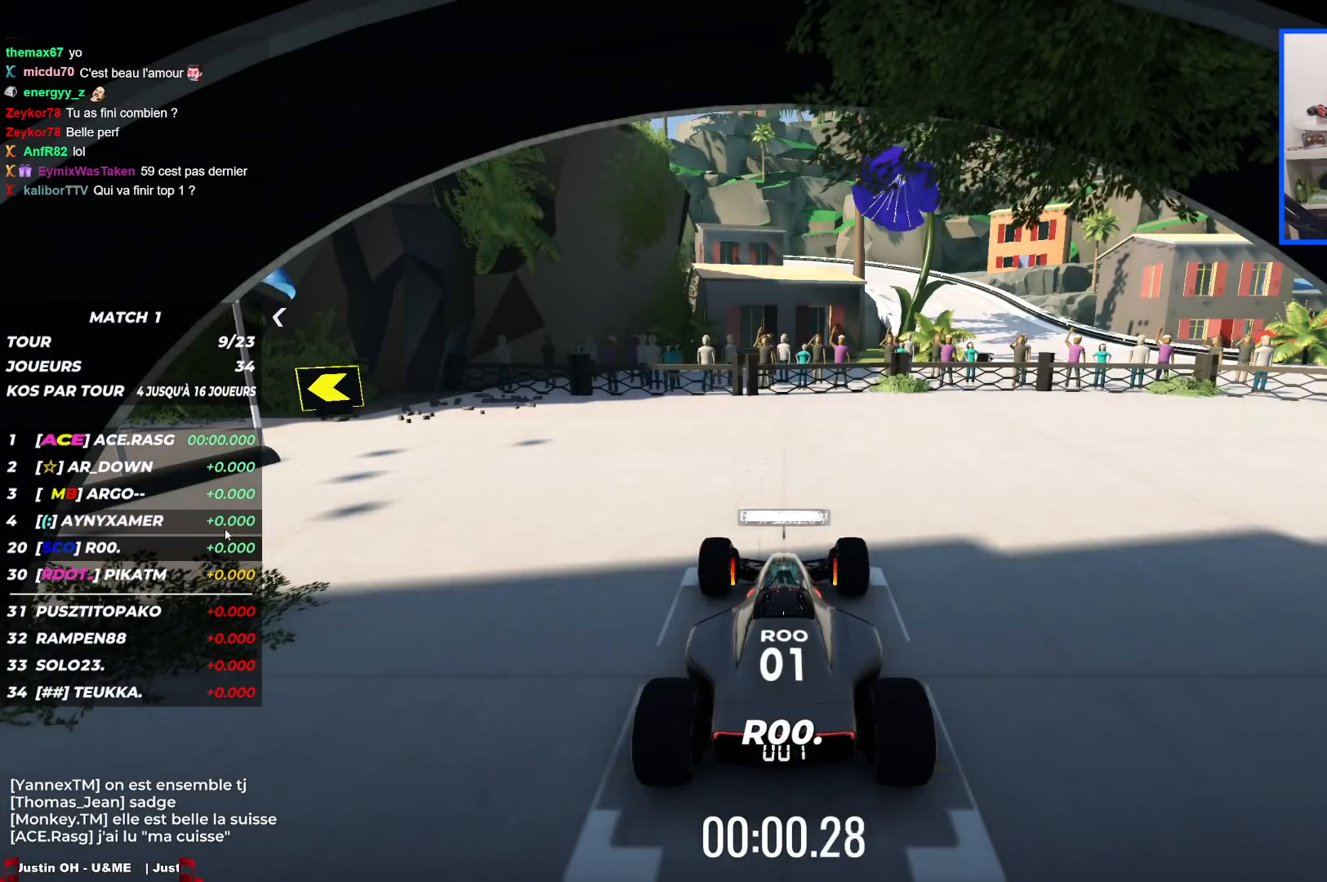
{"keys": ["left", "up"], "events": [[67, "left", "down"]]}
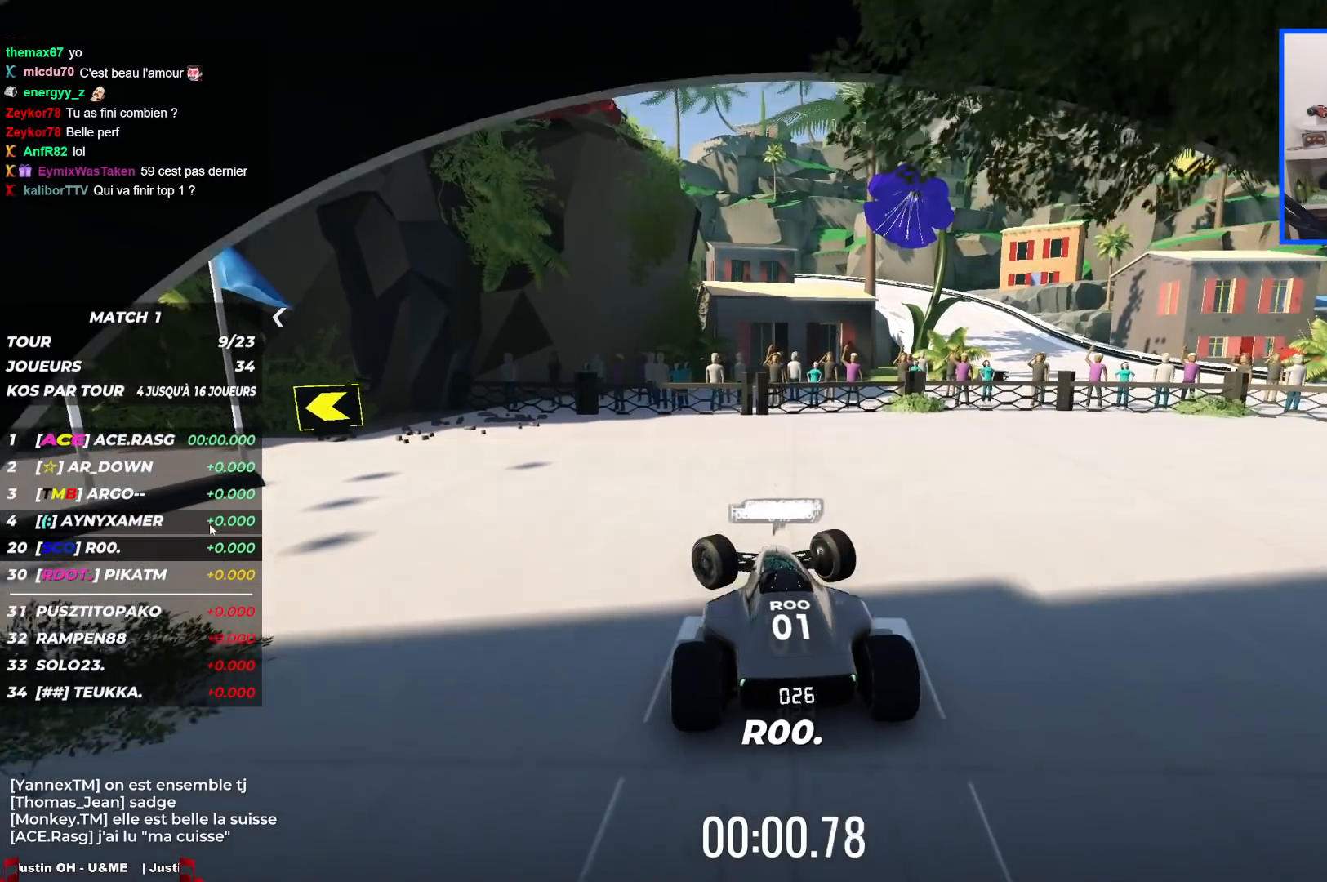
{"keys": ["left", "up"], "events": []}
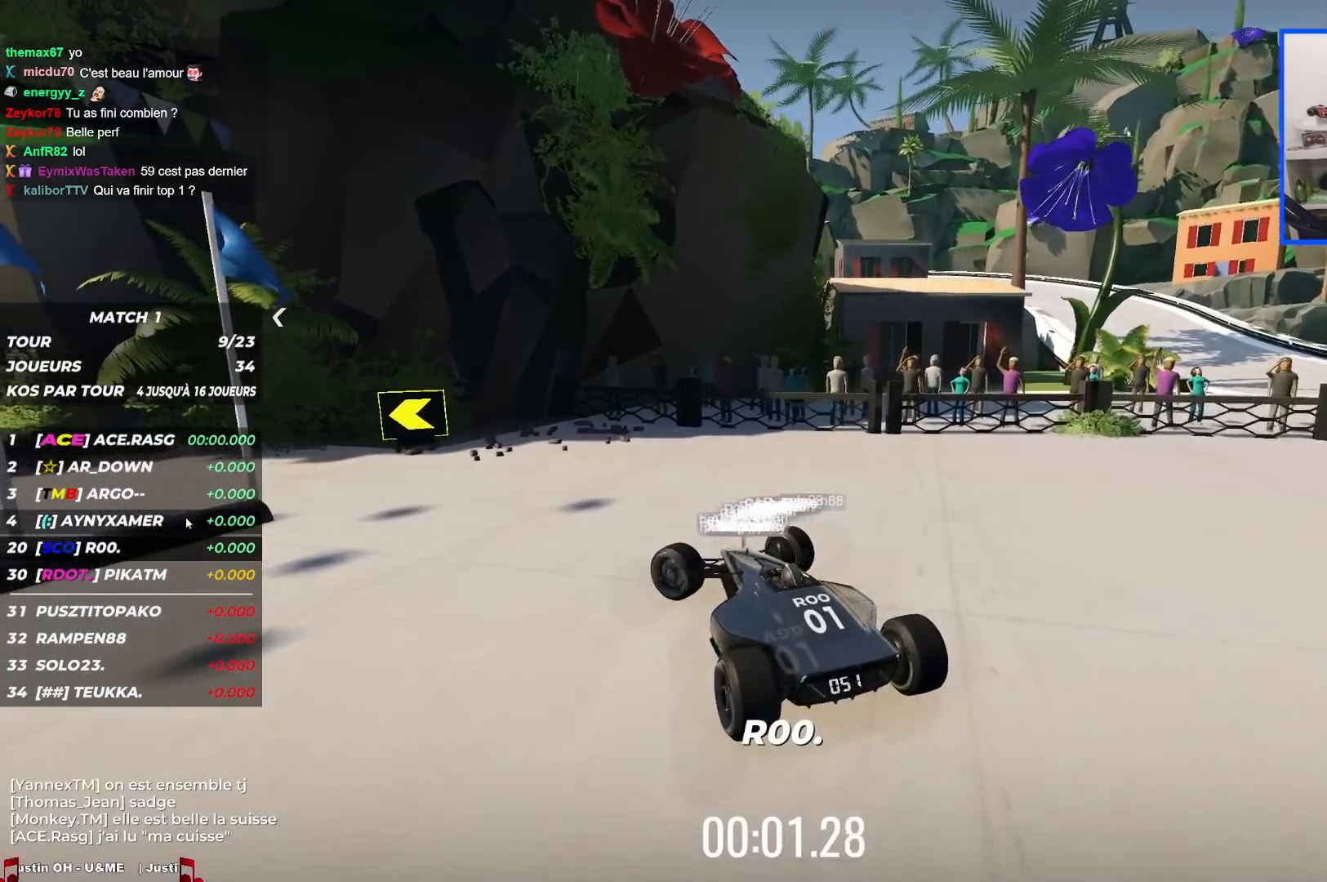
{"keys": ["left", "up"], "events": []}
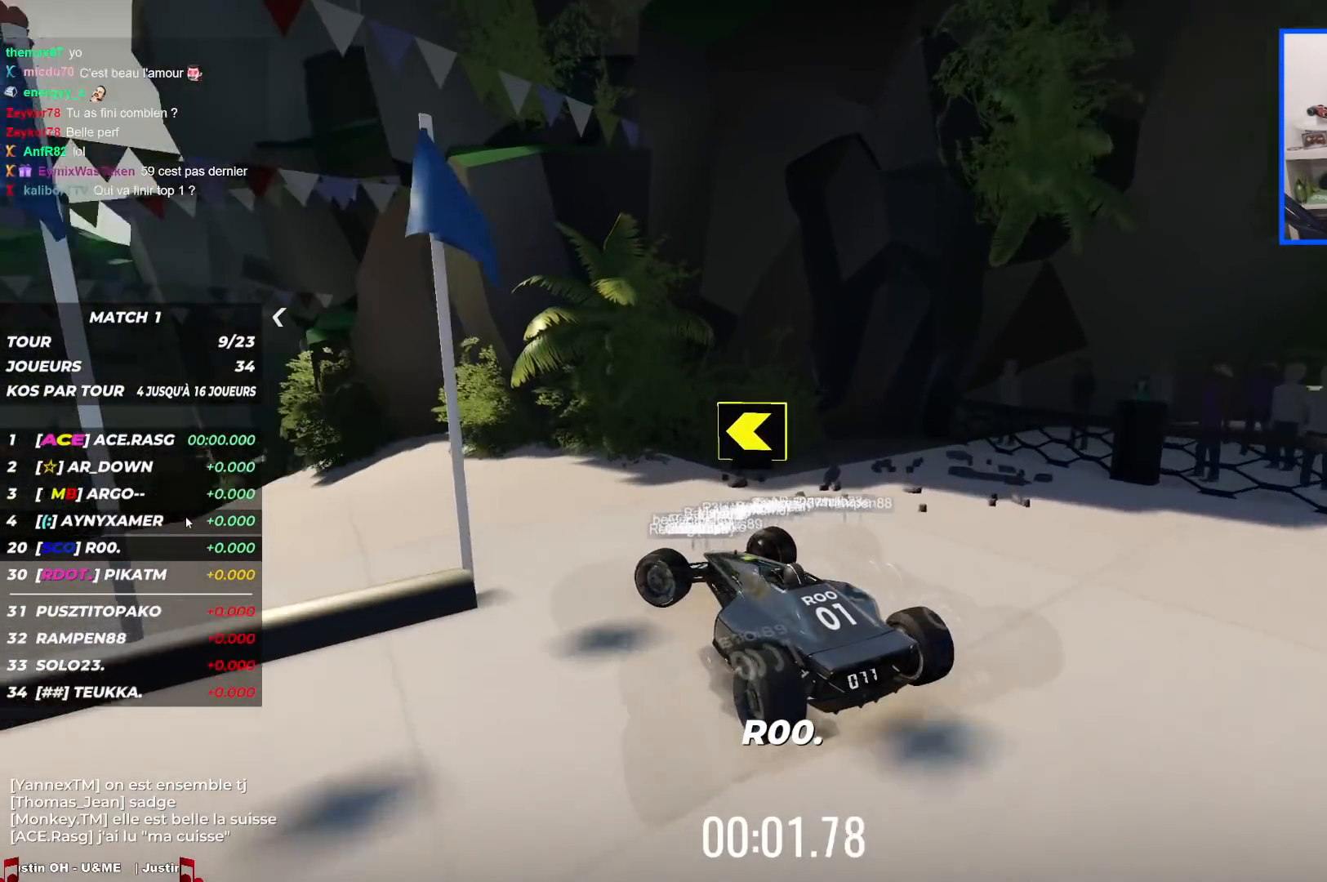
{"keys": ["up"], "events": [[183, "left", "up"]]}
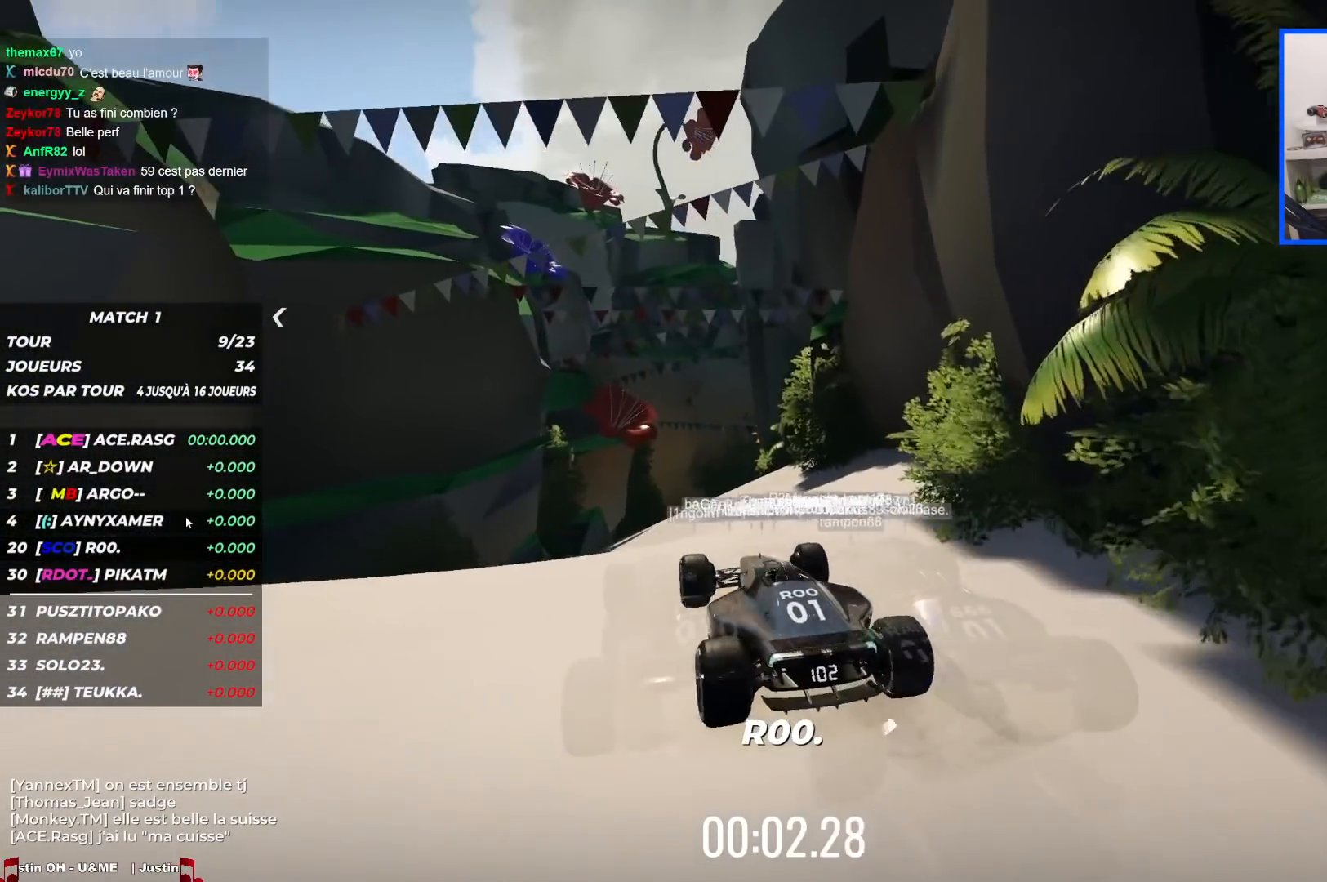
{"keys": ["right", "up"], "events": [[367, "right", "down"]]}
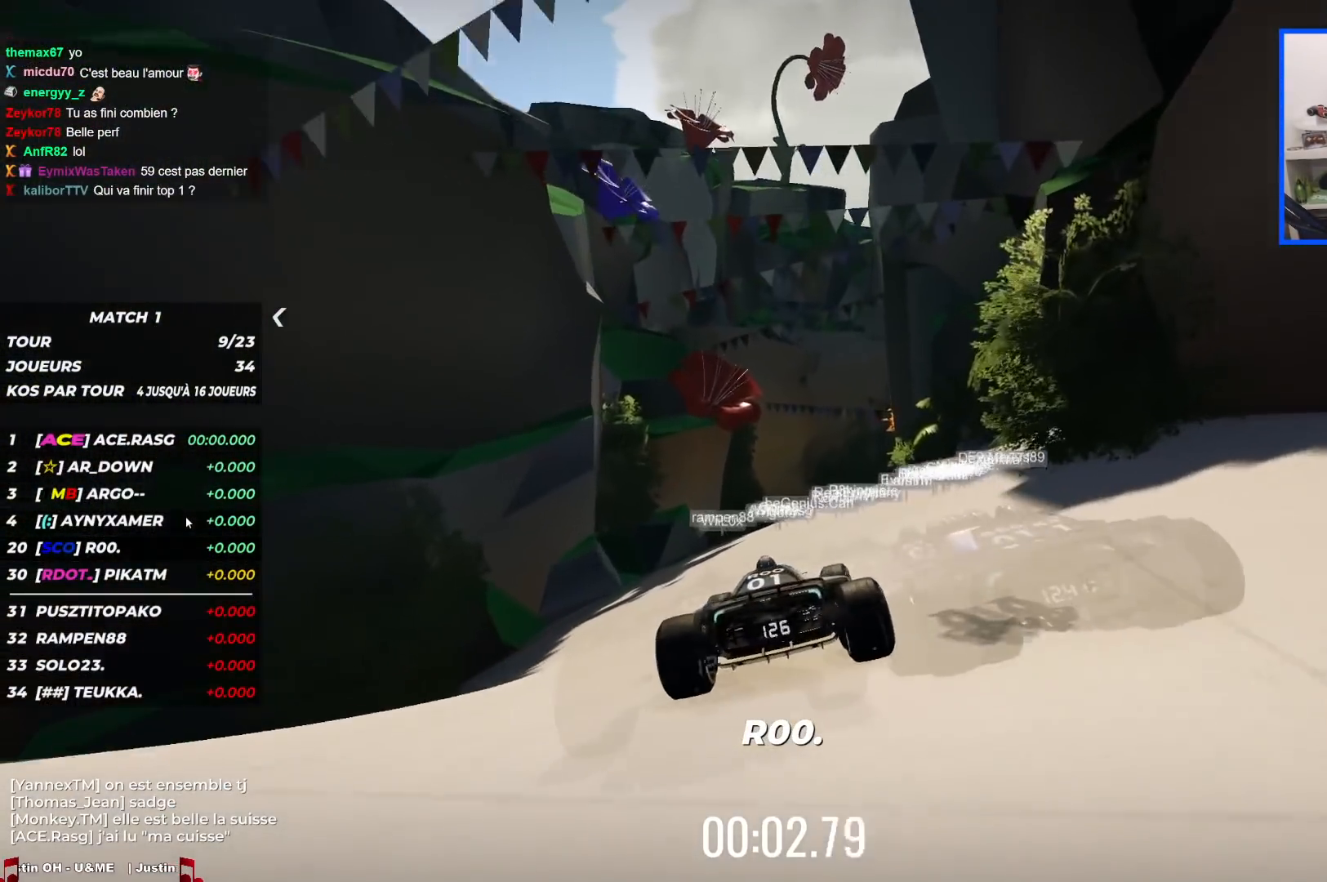
{"keys": ["right", "up"], "events": [[33, "right", "up"], [117, "right", "down"], [233, "right", "up"], [367, "right", "down"]]}
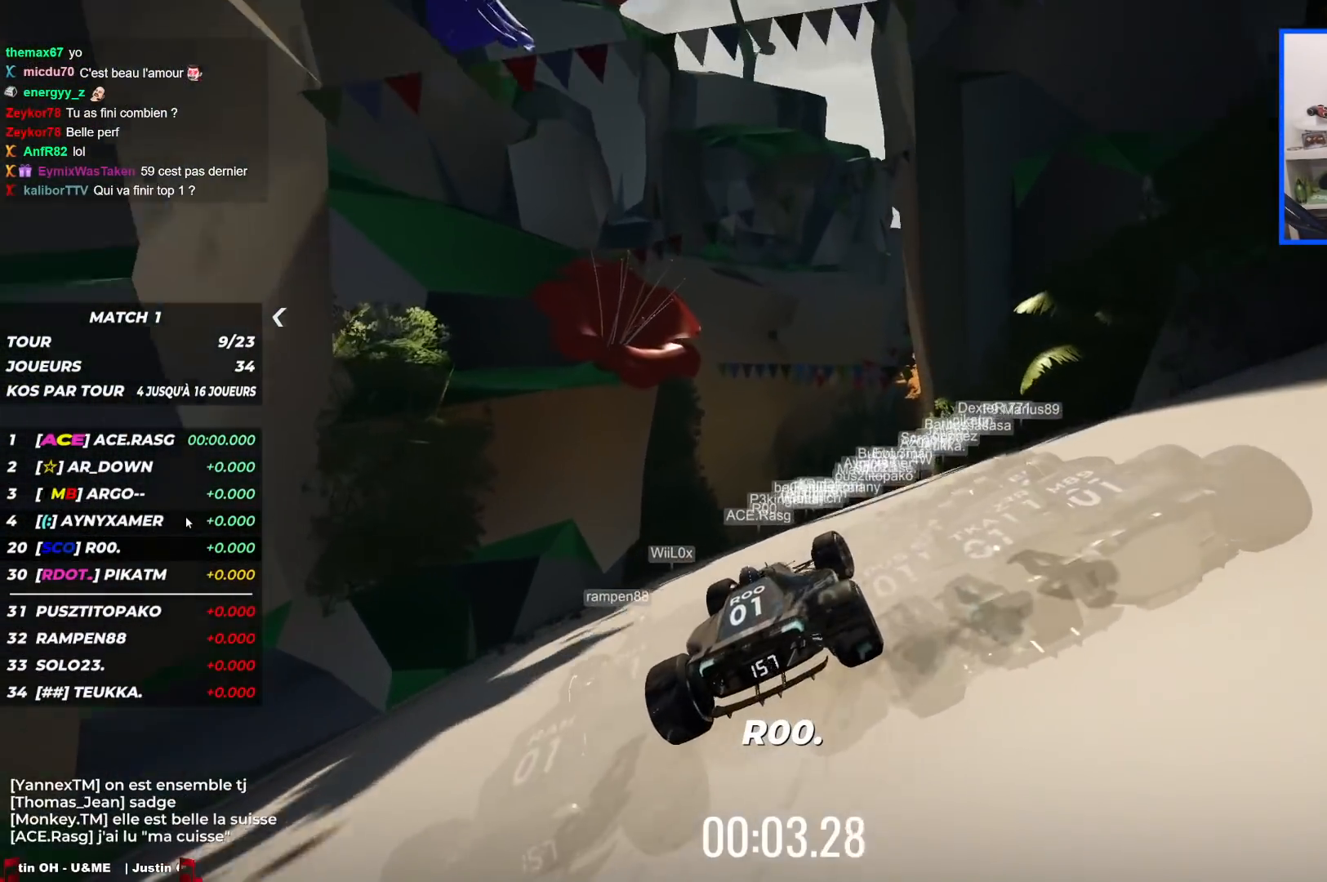
{"keys": ["right", "up"], "events": [[183, "right", "up"], [350, "right", "down"]]}
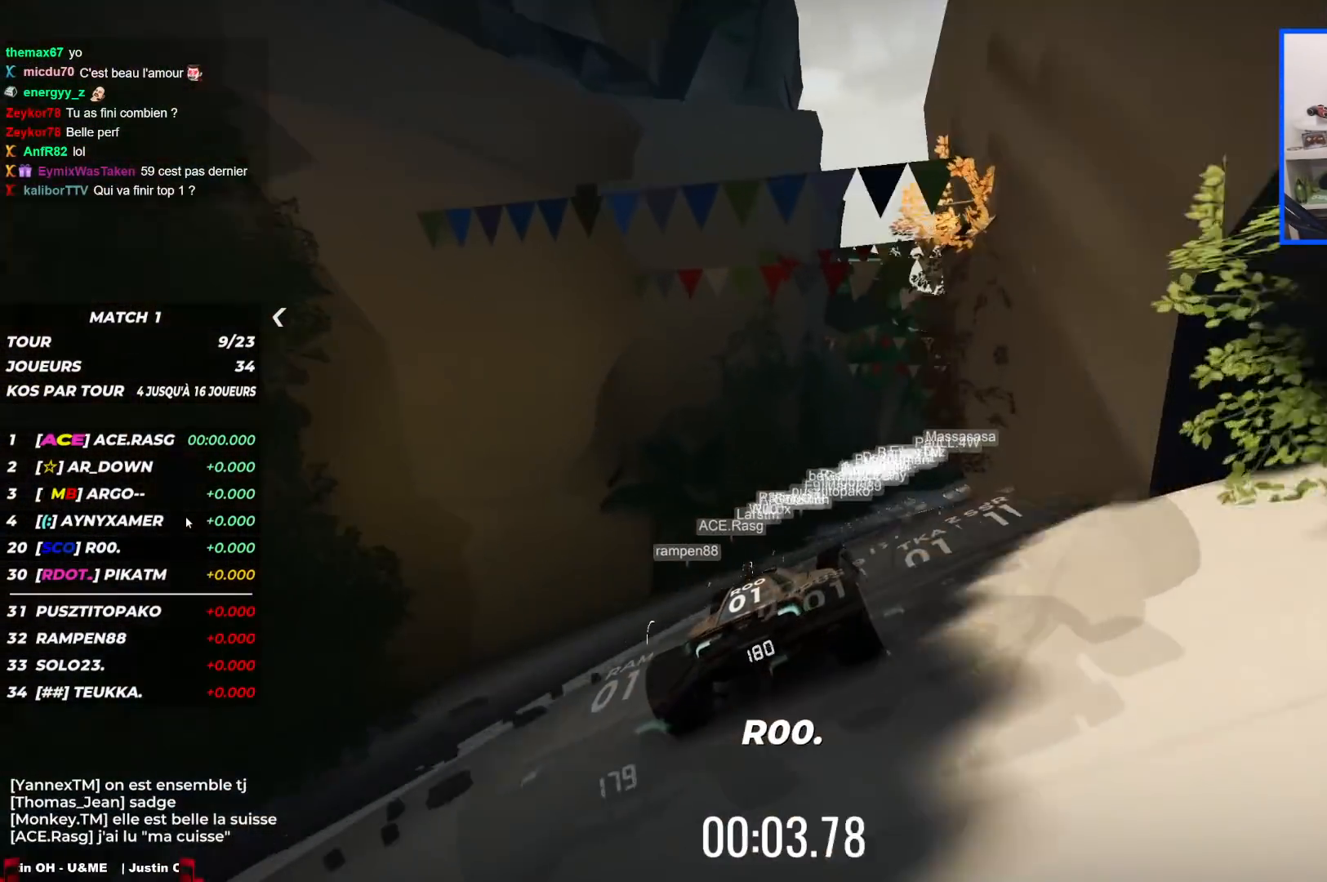
{"keys": ["up"], "events": [[450, "right", "up"]]}
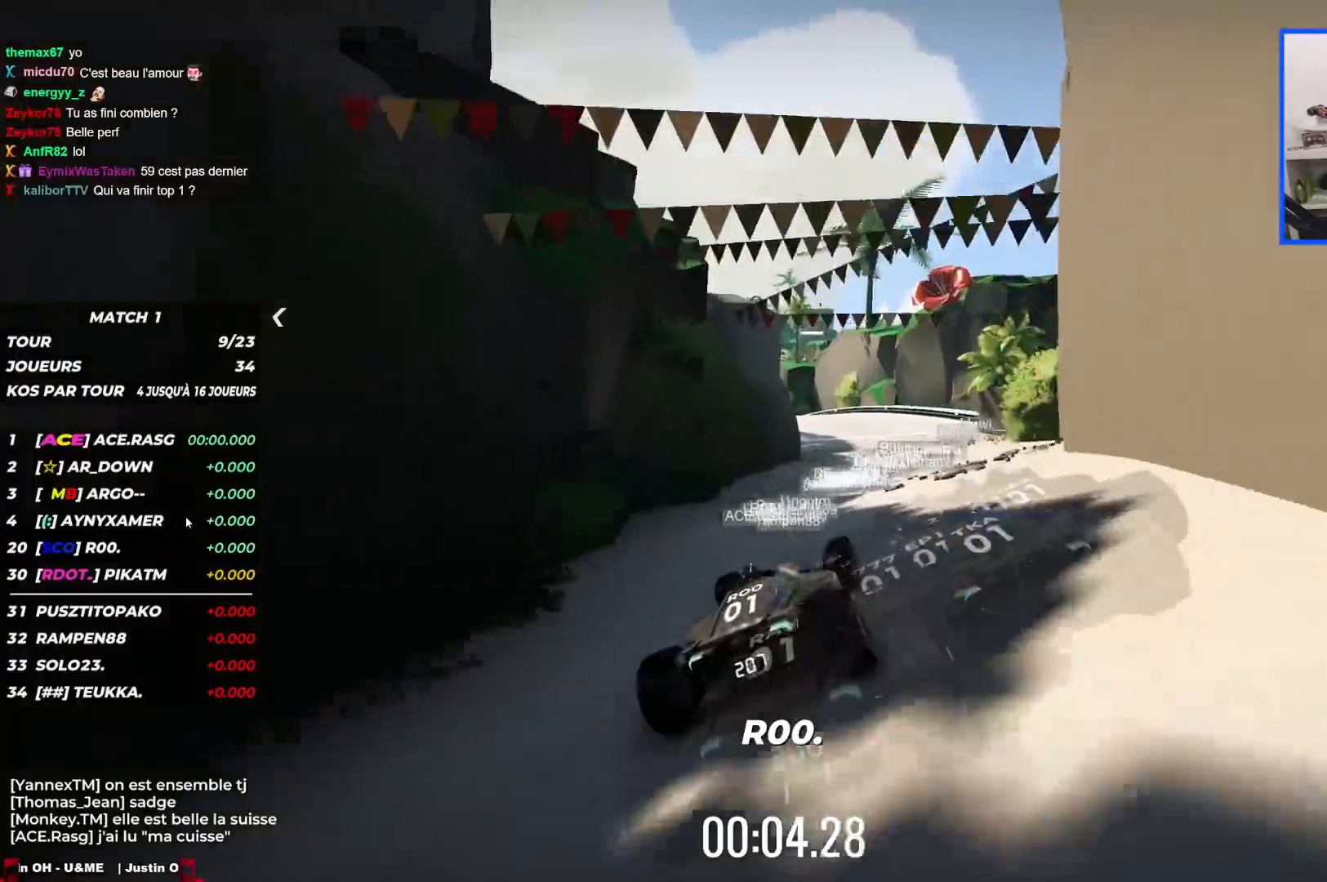
{"keys": ["left", "up"], "events": [[250, "left", "down"]]}
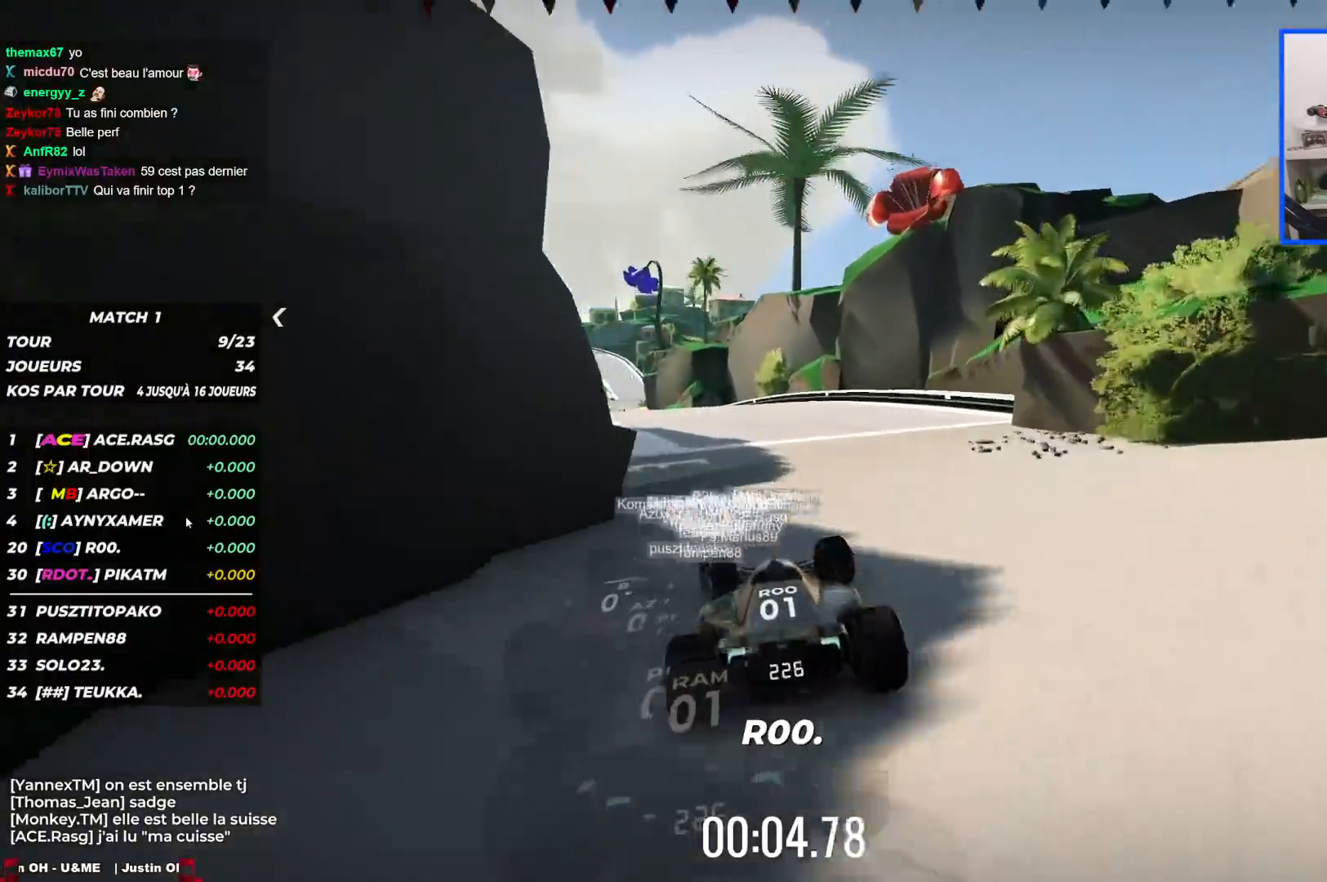
{"keys": ["up"], "events": [[483, "left", "up"]]}
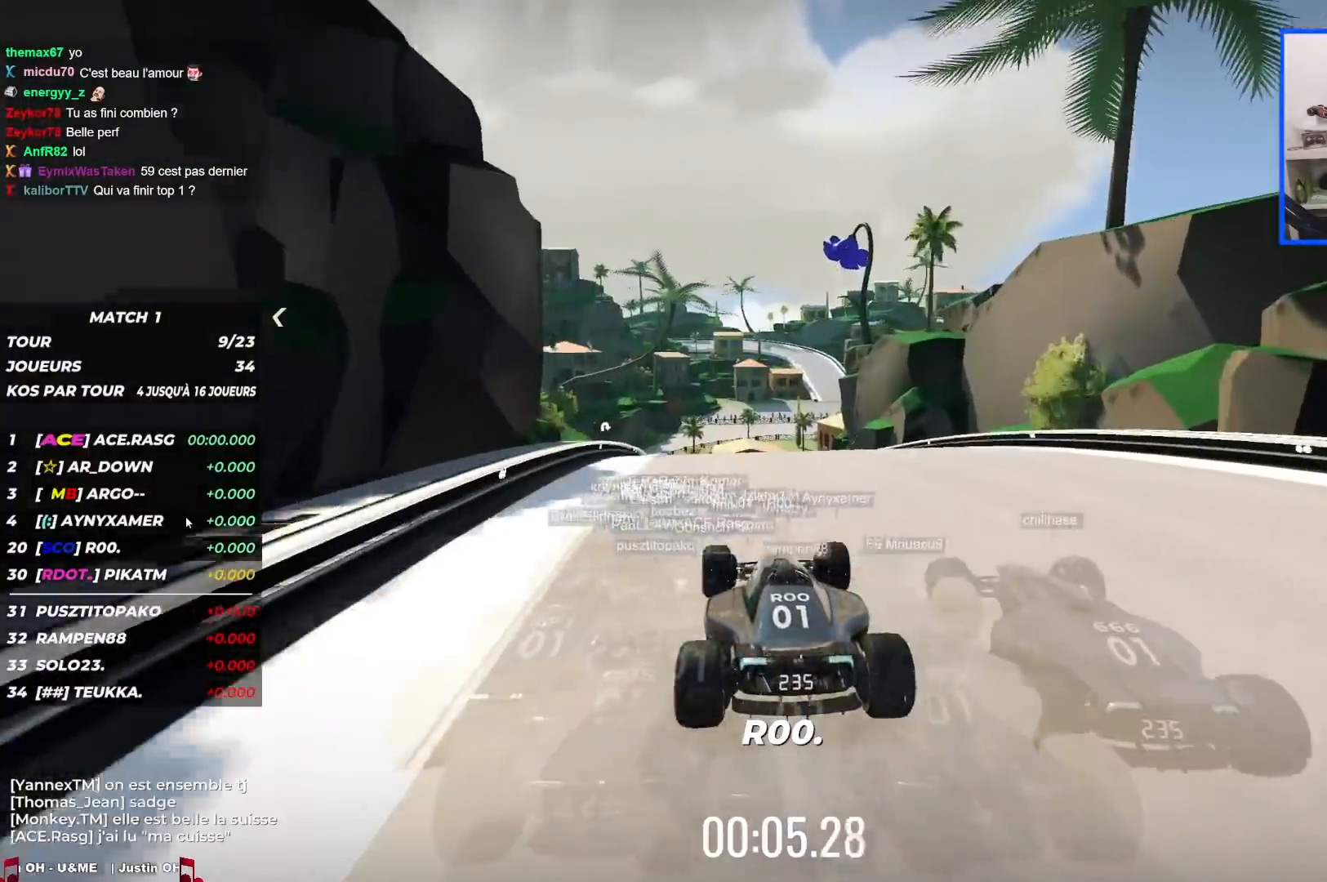
{"keys": ["left", "up"], "events": [[83, "left", "down"]]}
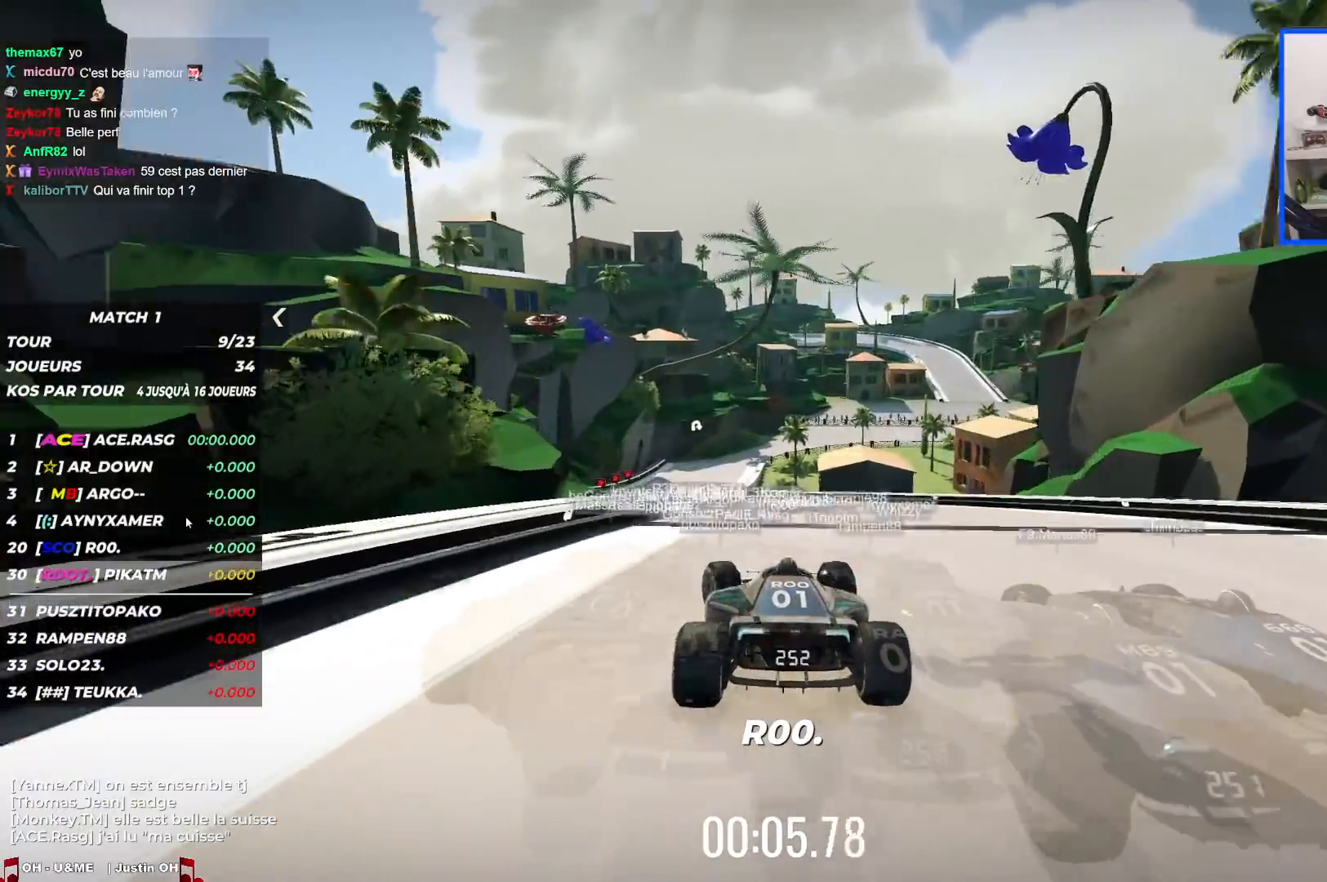
{"keys": ["right", "up"], "events": [[467, "left", "up"], [500, "right", "down"]]}
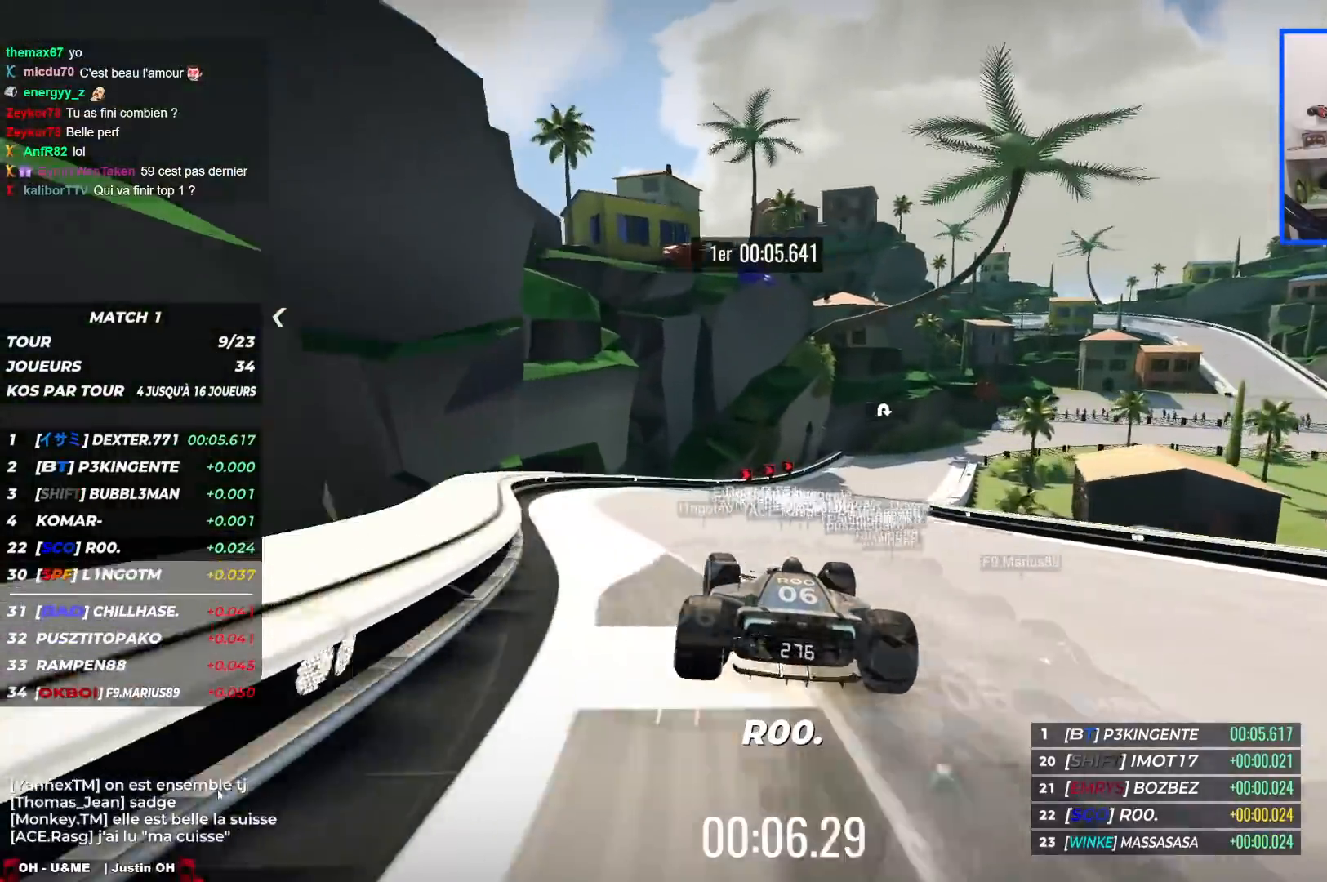
{"keys": ["right", "up"], "events": []}
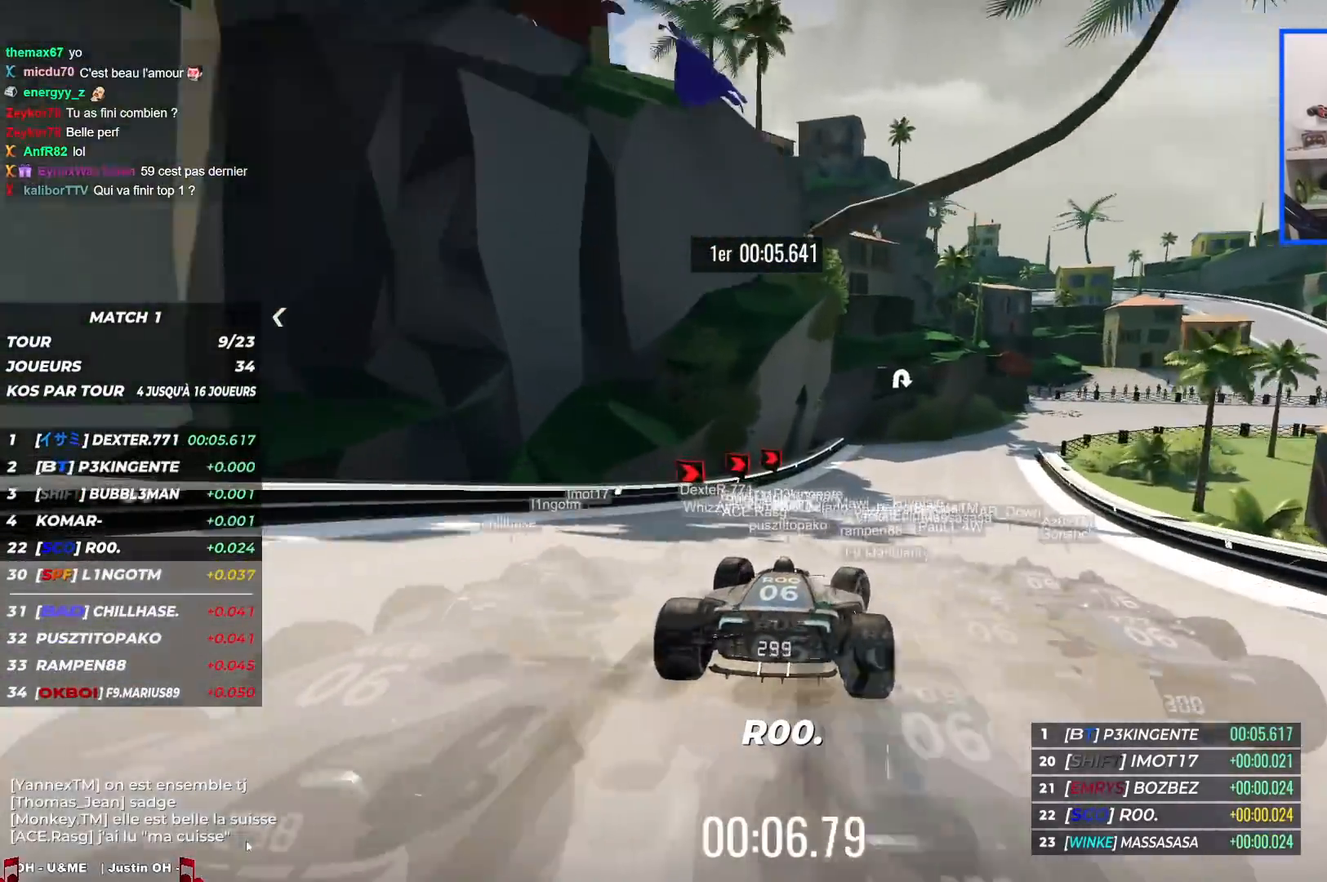
{"keys": ["down", "right", "up"], "events": [[283, "down", "down"]]}
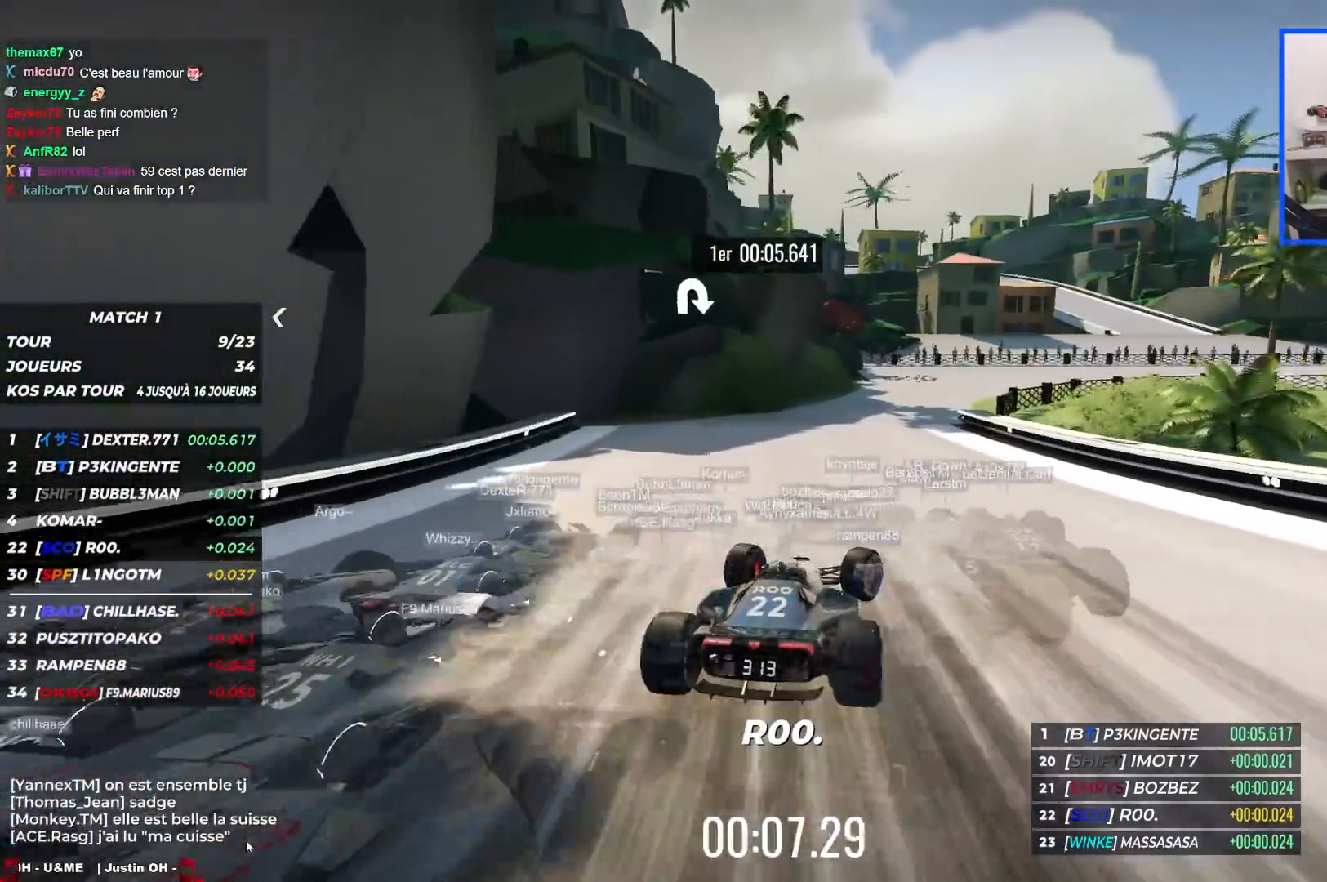
{"keys": ["right", "up"], "events": [[283, "down", "up"]]}
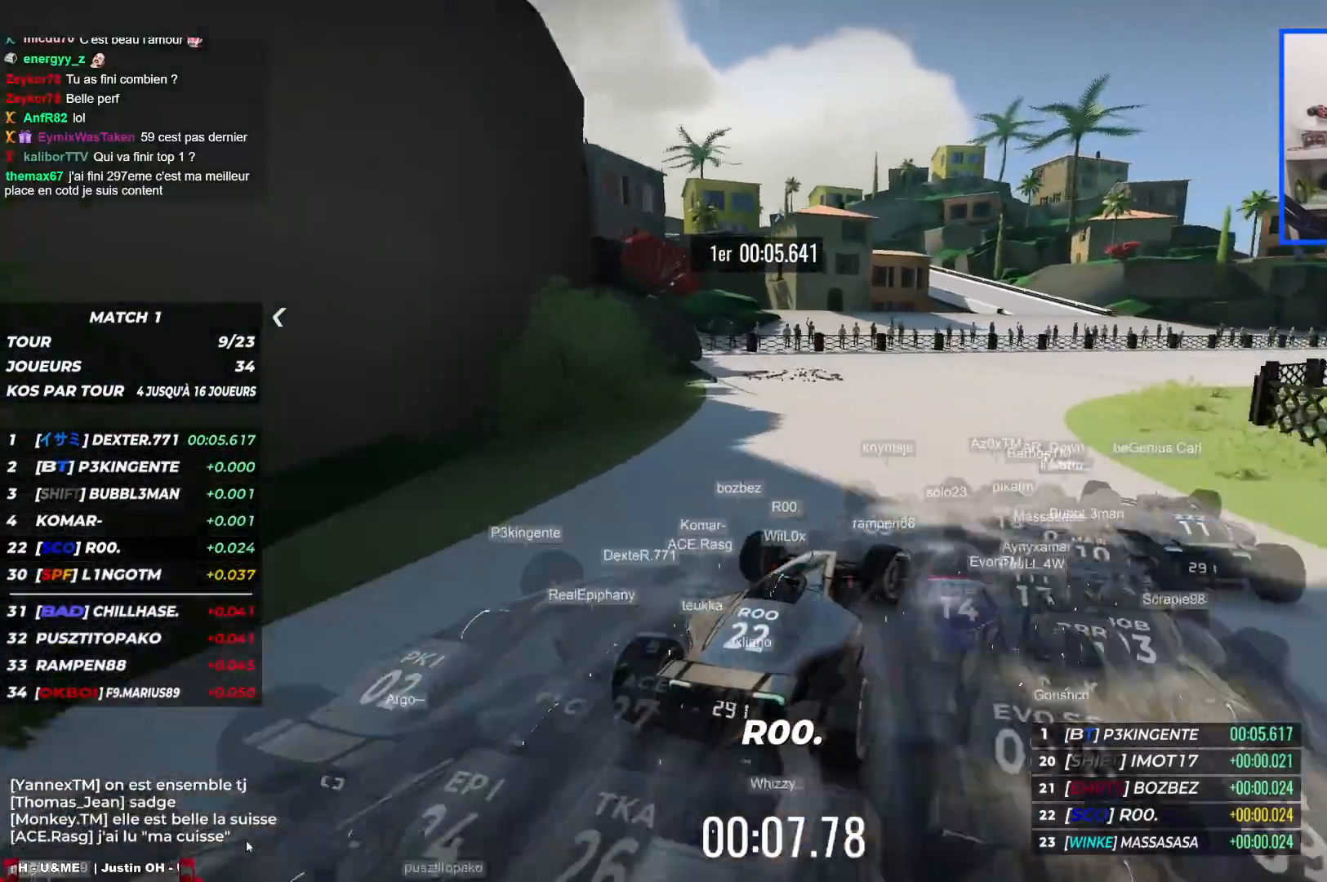
{"keys": ["right", "up"], "events": []}
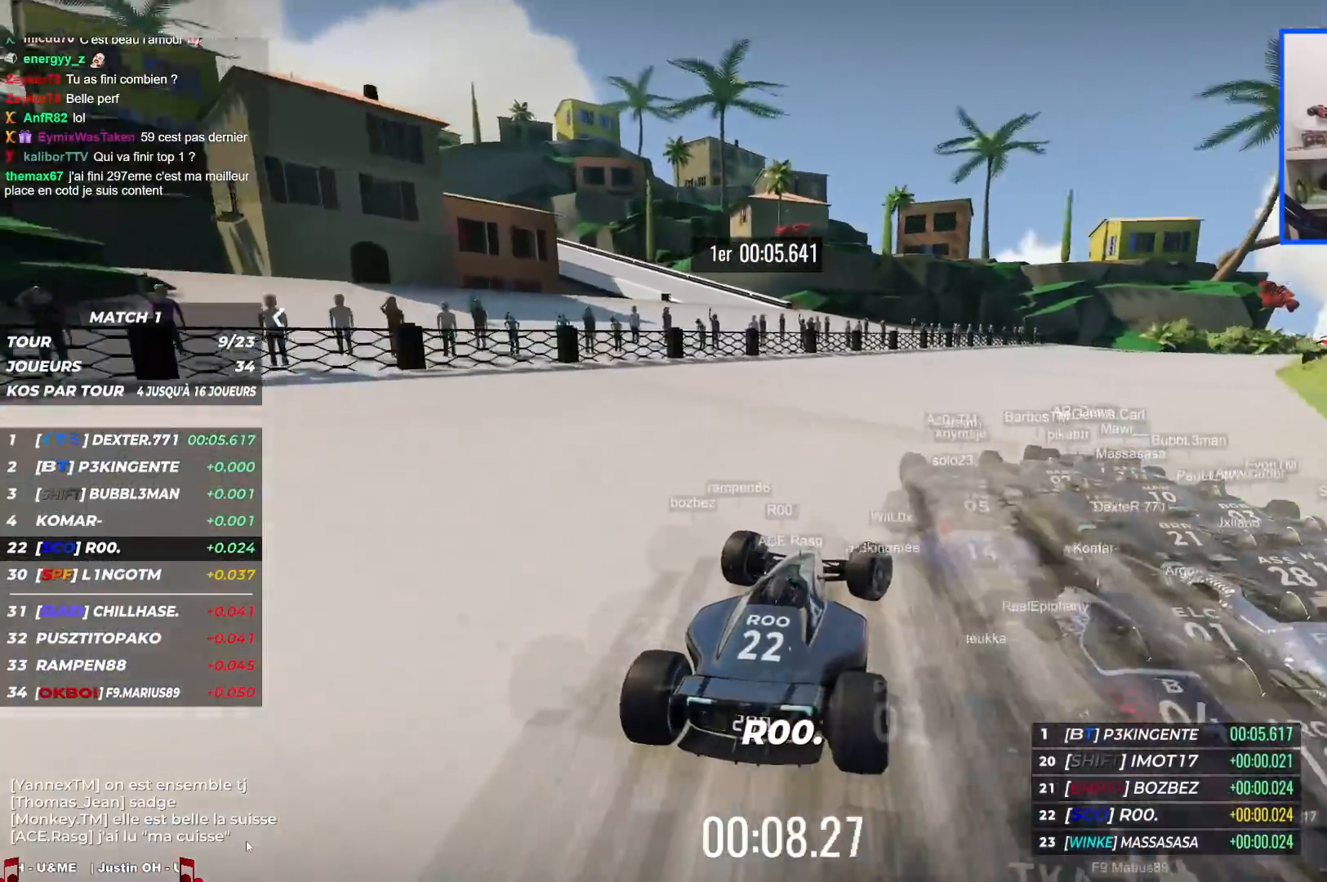
{"keys": ["right", "up"], "events": []}
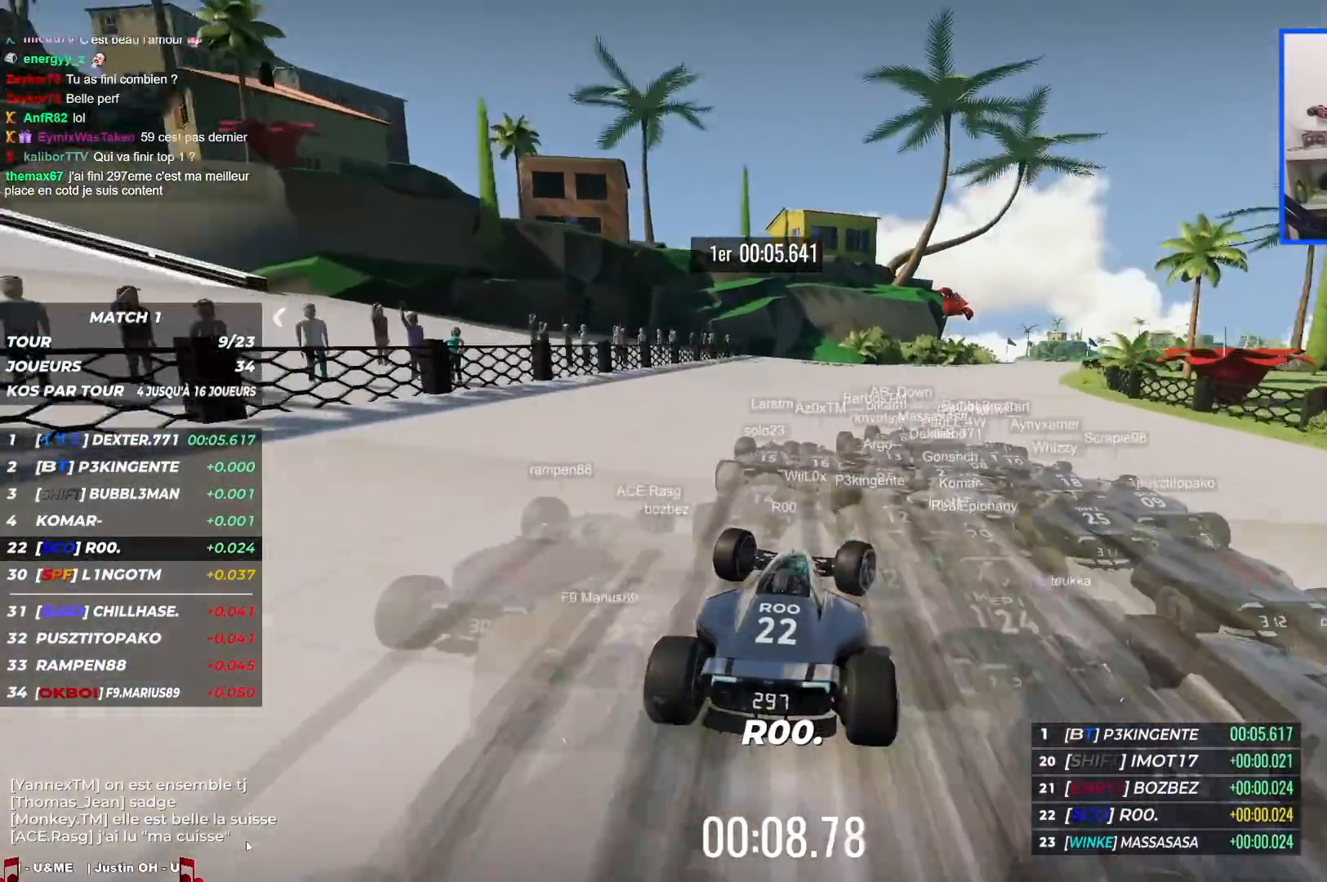
{"keys": ["right", "up"], "events": []}
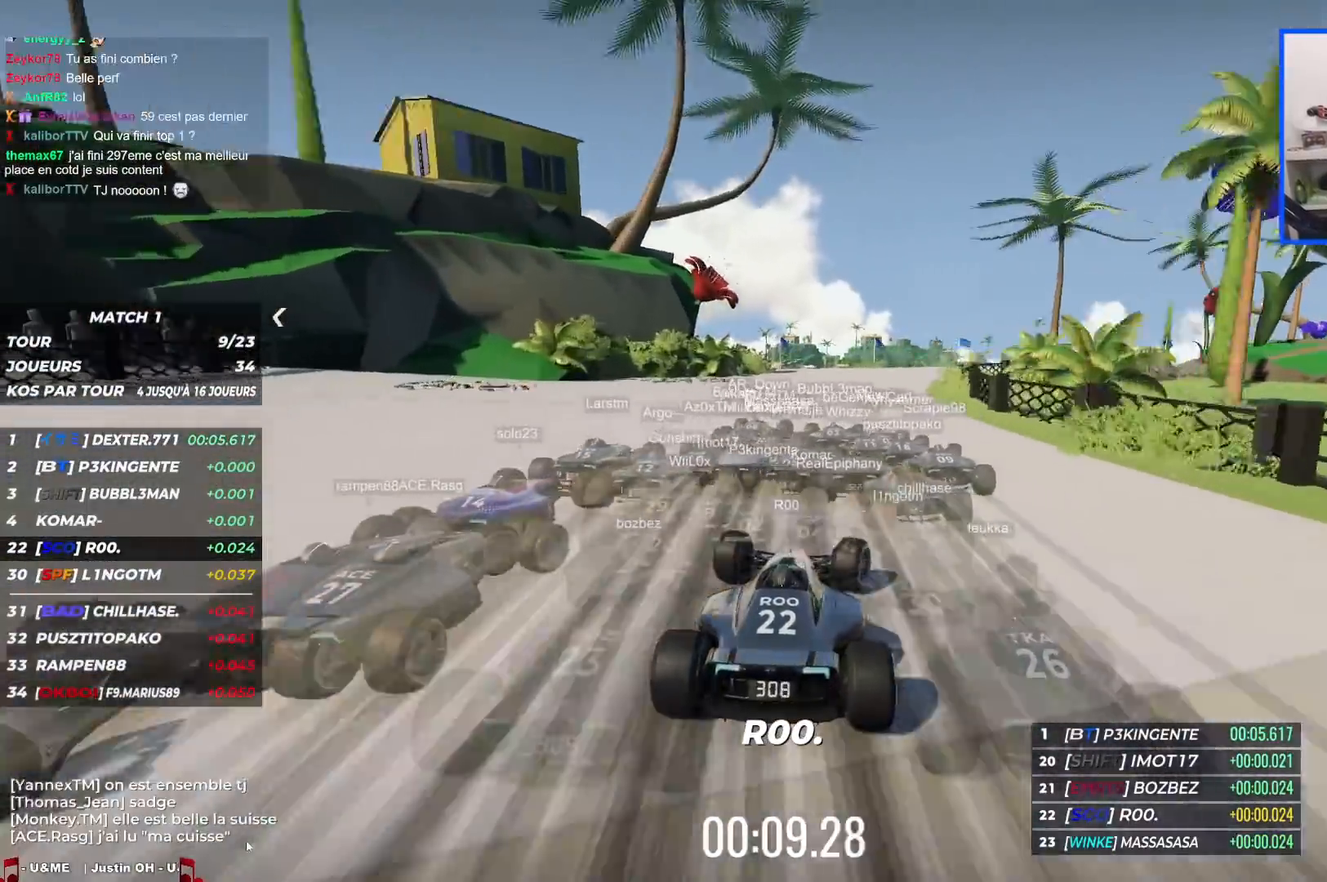
{"keys": ["right", "up"], "events": []}
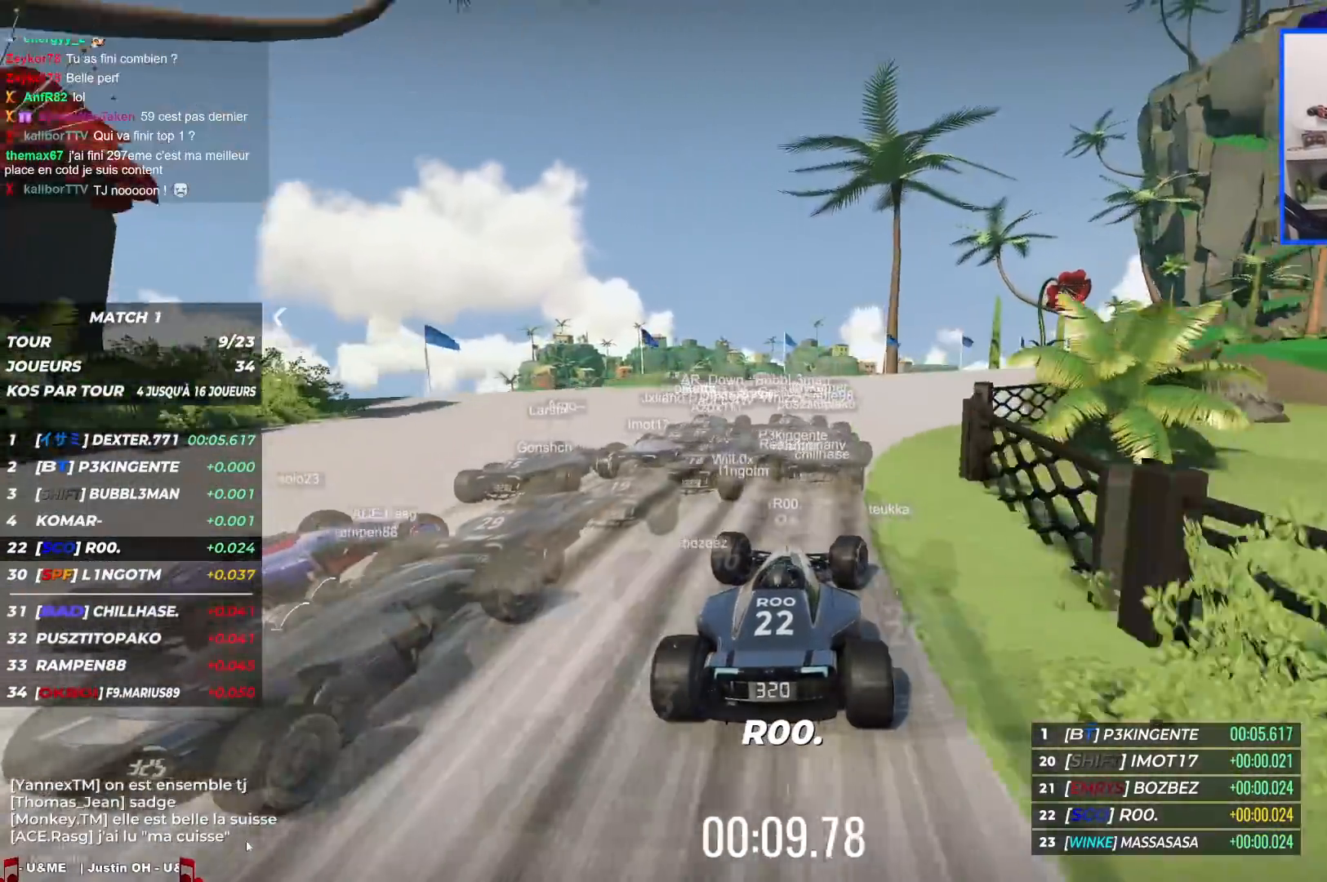
{"keys": ["right", "up"], "events": []}
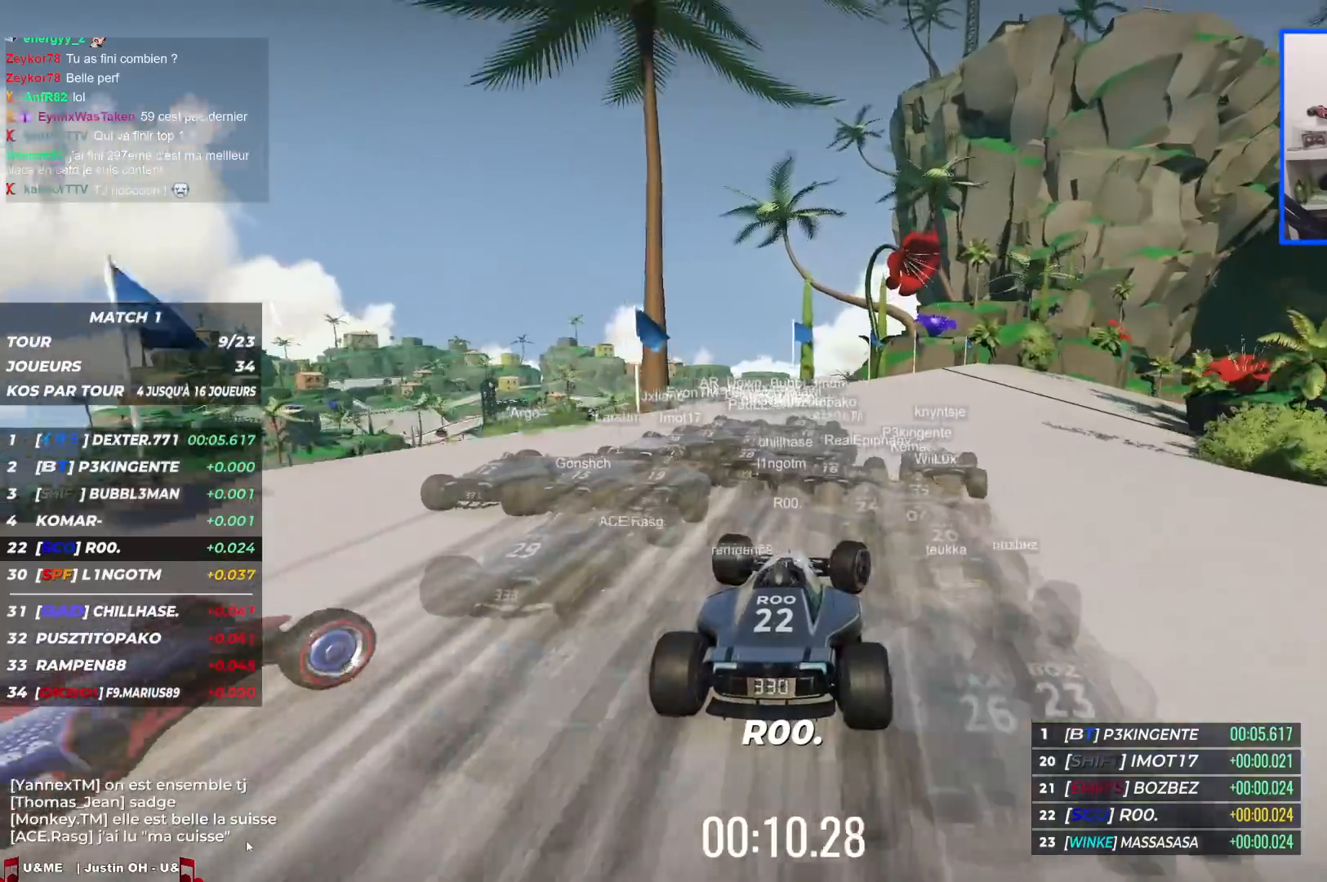
{"keys": ["right", "up"], "events": []}
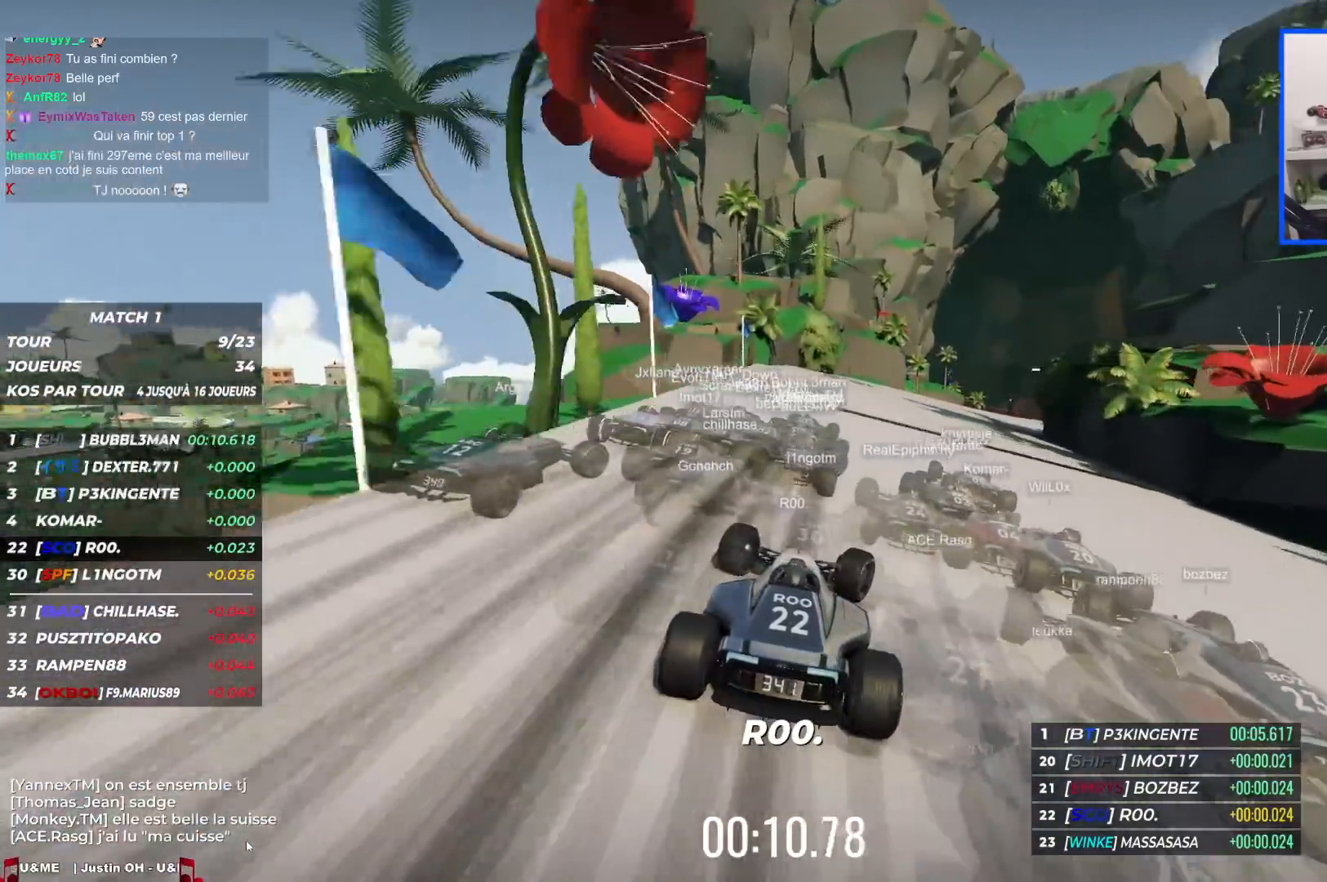
{"keys": ["up"], "events": [[400, "right", "up"]]}
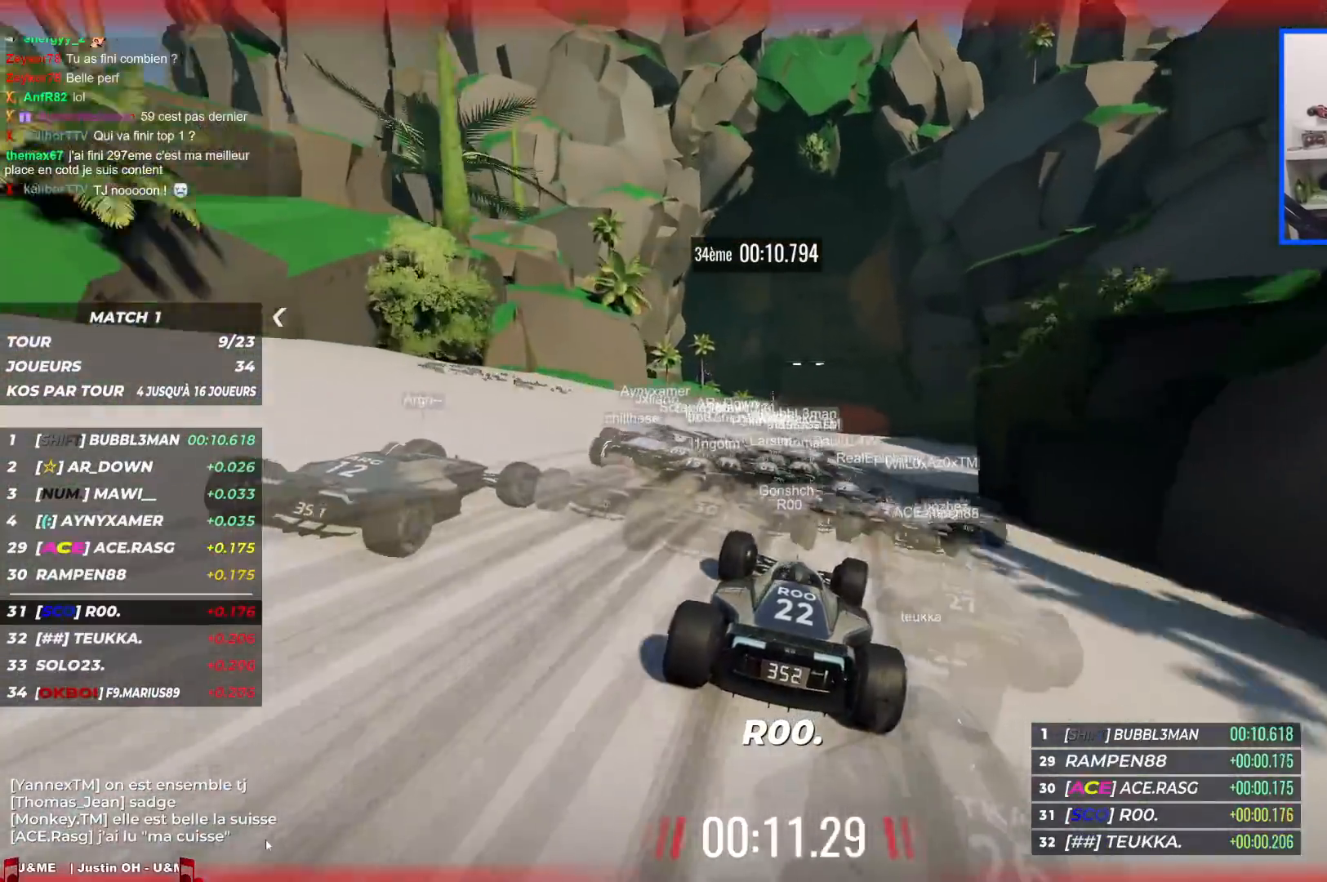
{"keys": ["left", "up"], "events": [[450, "left", "down"]]}
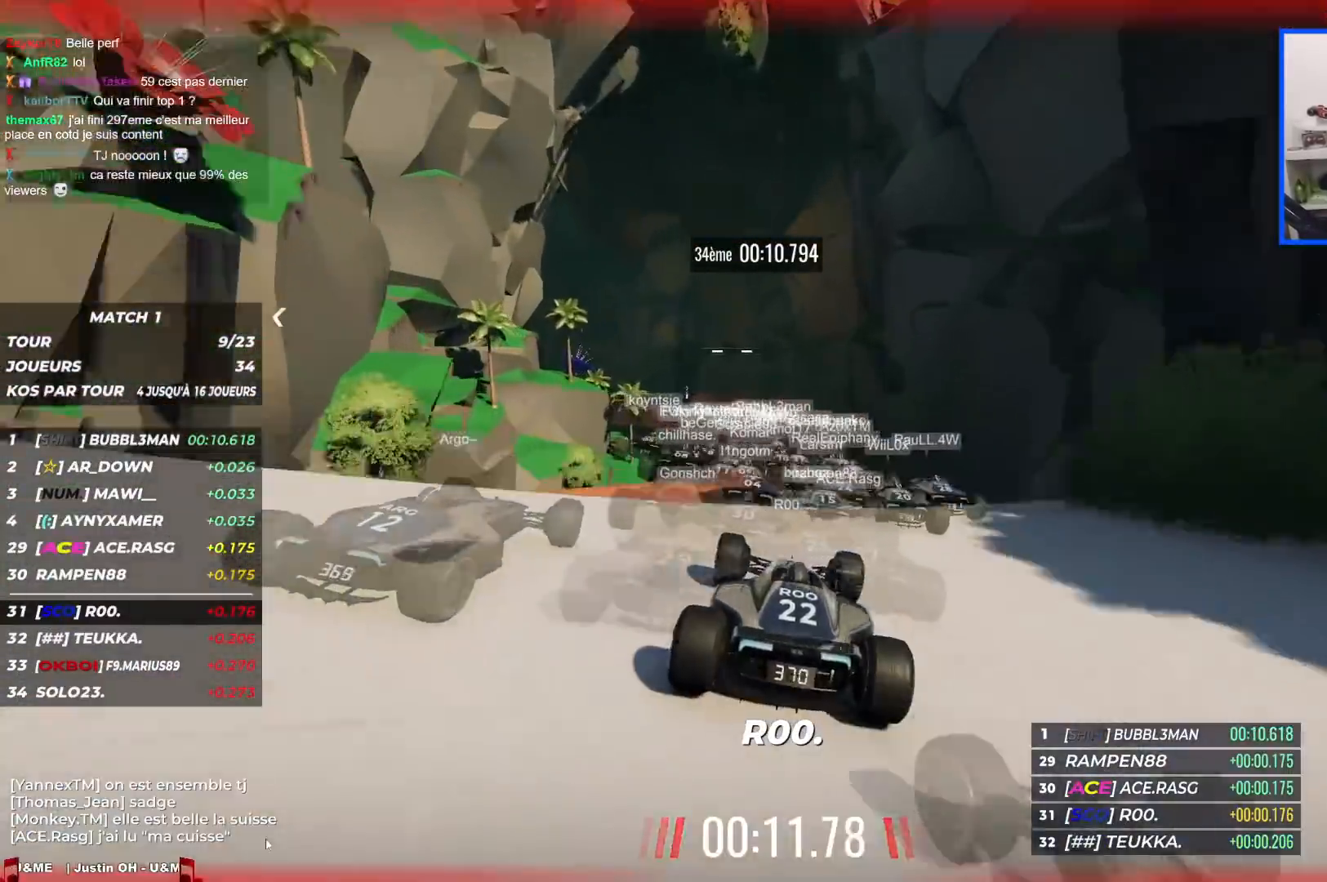
{"keys": ["up"], "events": [[183, "left", "up"], [333, "right", "down"], [500, "right", "up"]]}
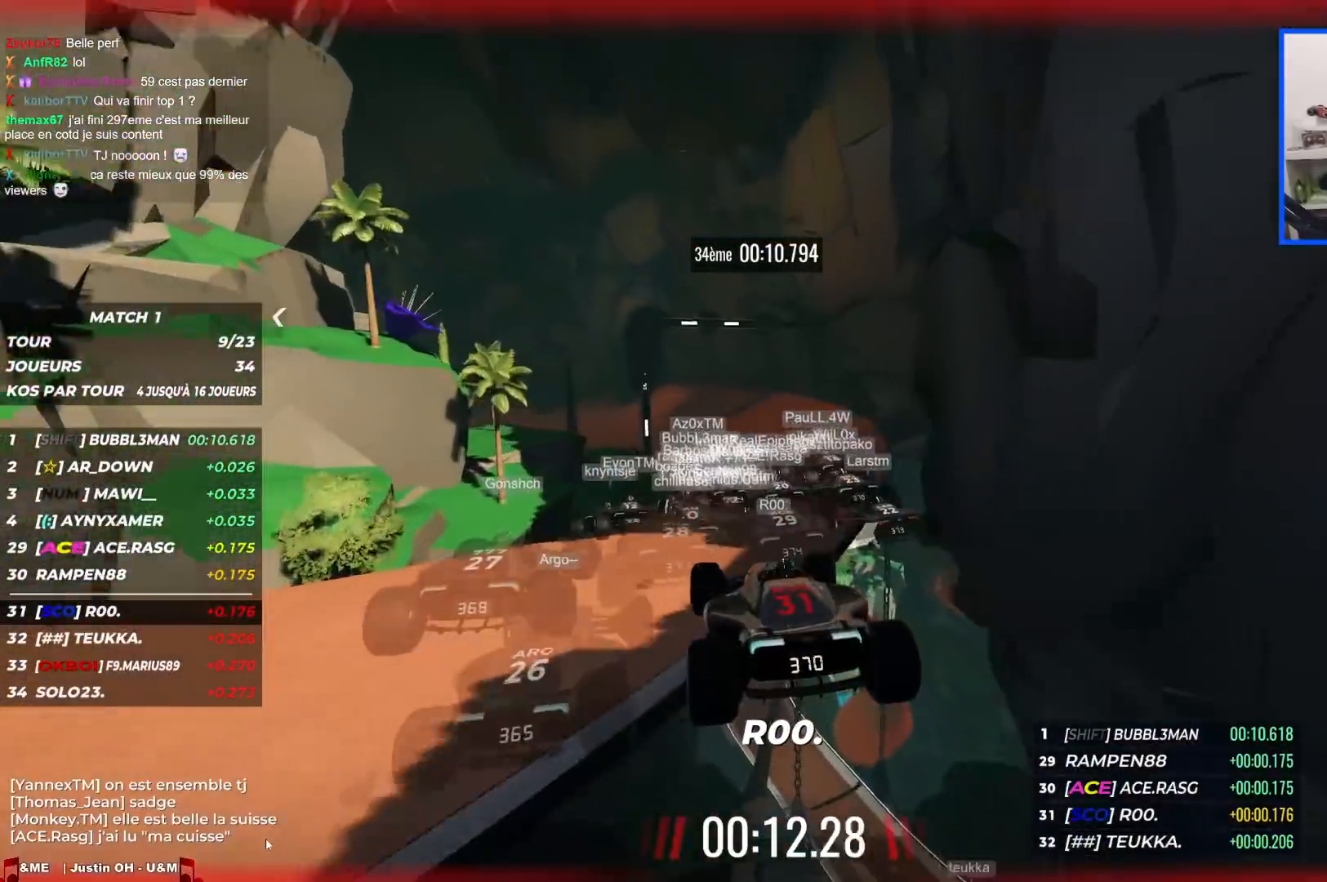
{"keys": ["left", "up"], "events": [[283, "left", "down"]]}
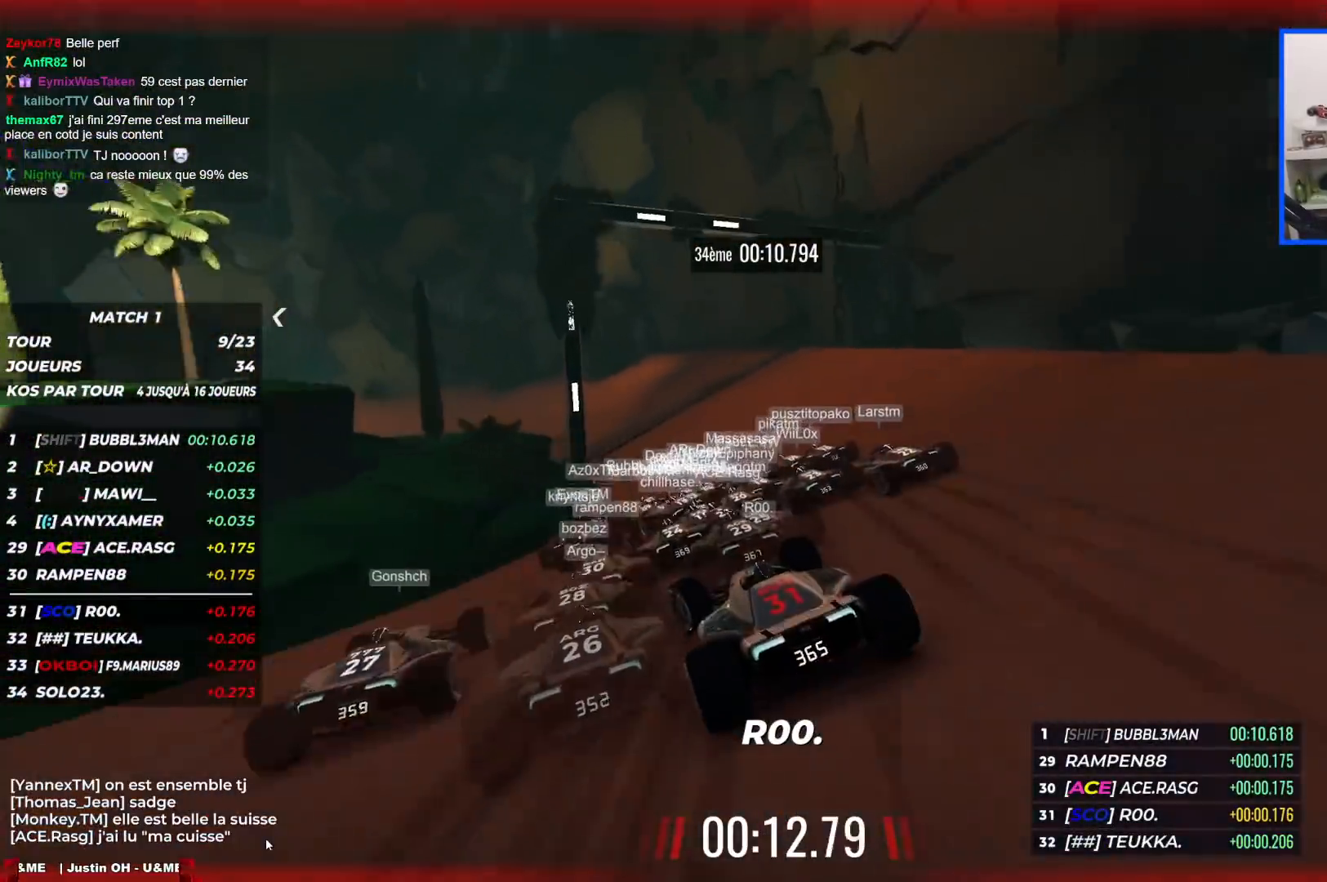
{"keys": ["left", "up"], "events": []}